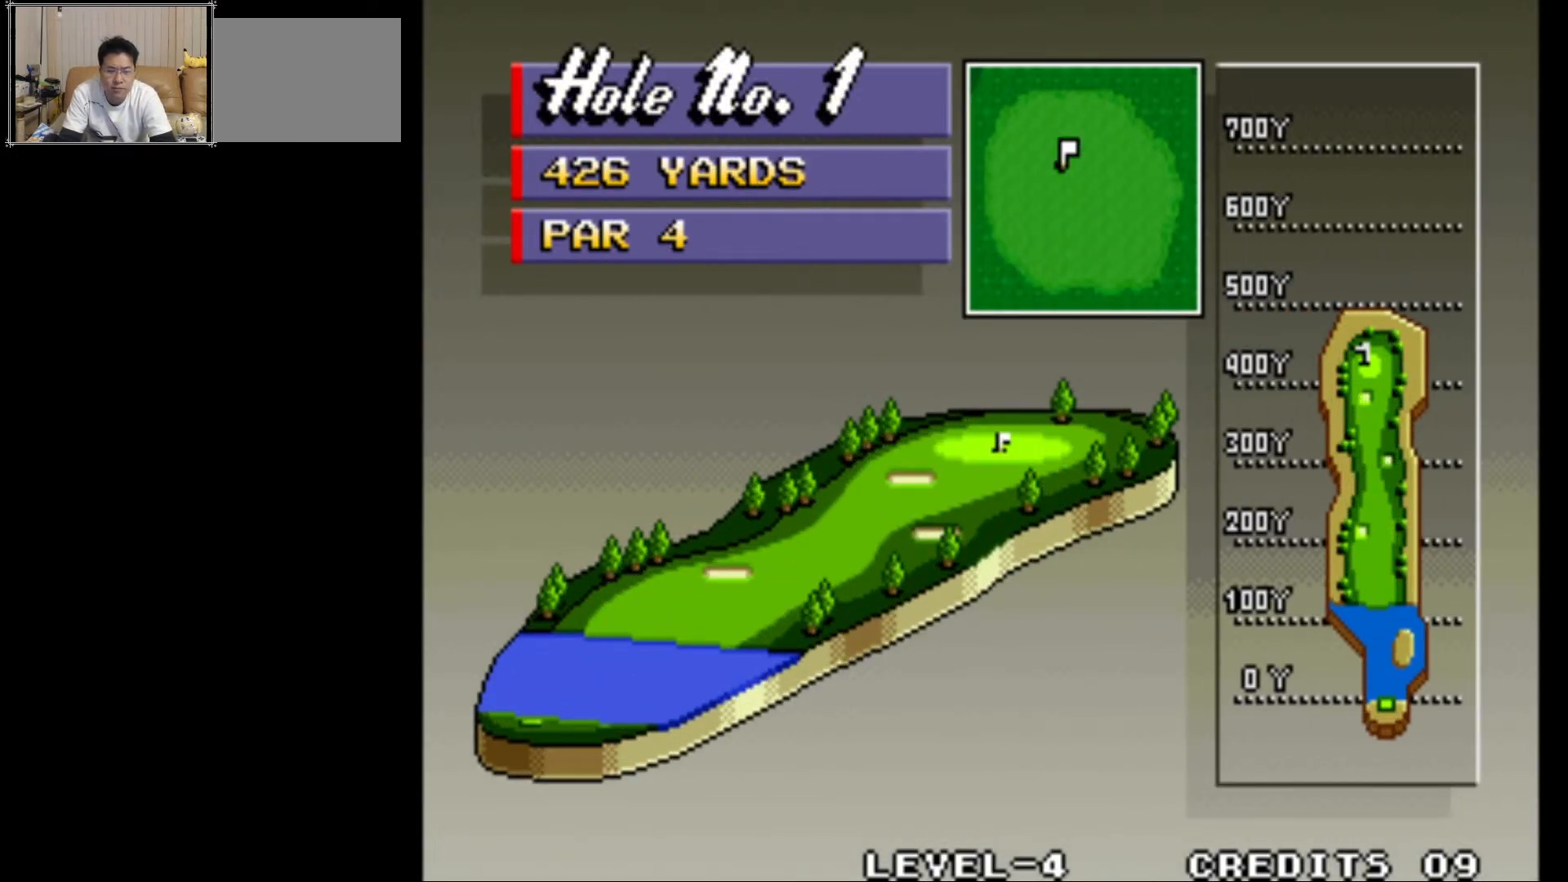
Gameplay with a controller (arcade stick); each line is a JSON object with the inputs held at the frame after it. "events" lists button and stick changes between this image and that frame as [ms after this image, input, new state], when the widget could be followed in between. Not read: L3 R3.
{"buttons": [], "left_stick": "center", "events": [[150, "CROSS", "down"], [300, "CROSS", "up"]]}
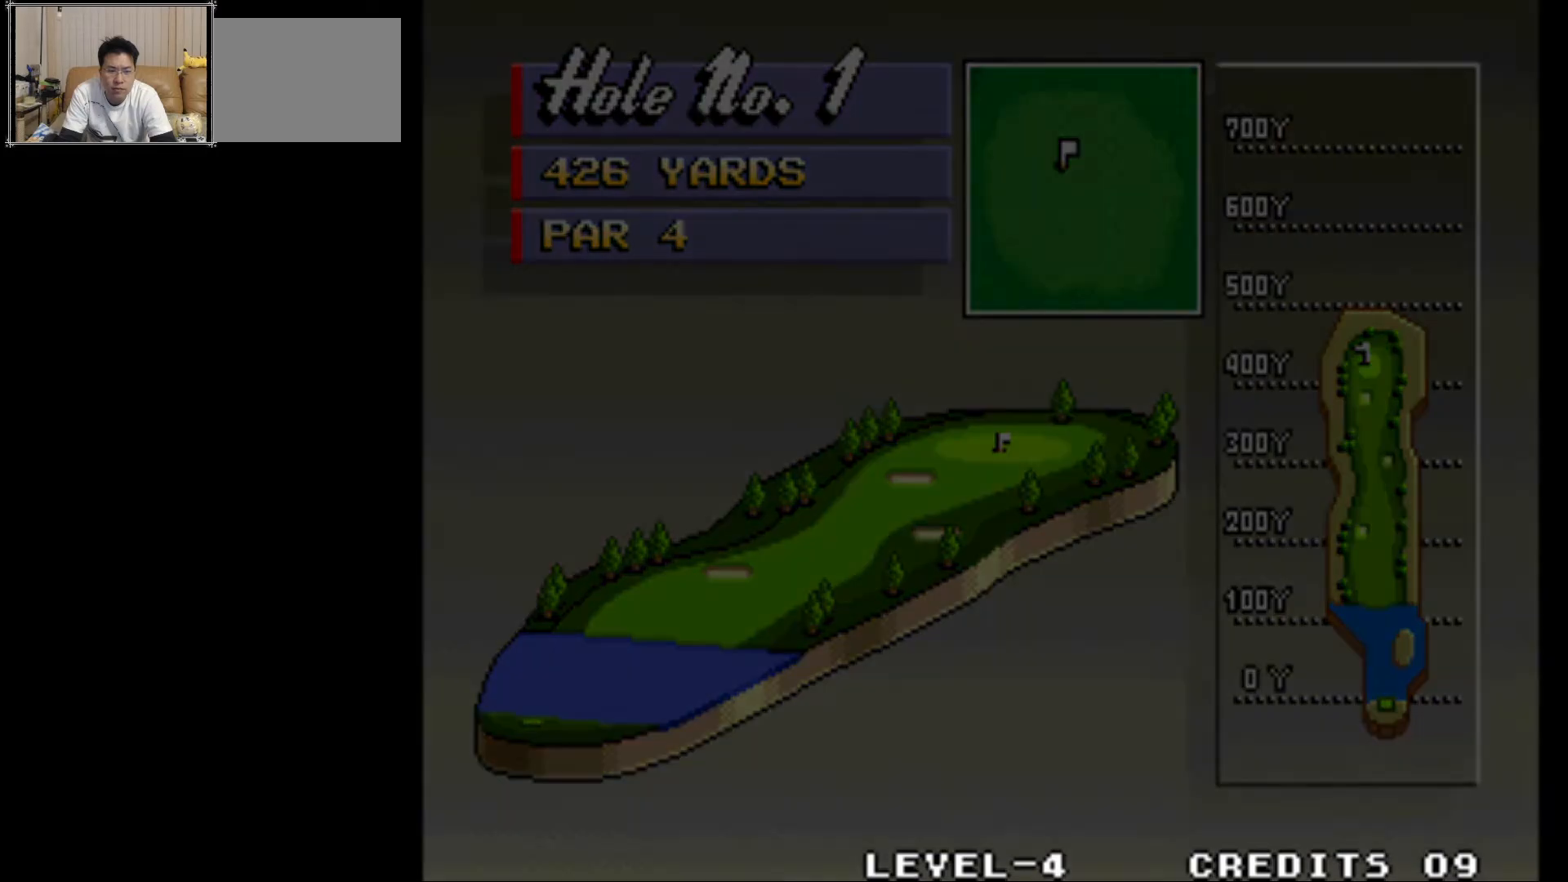
{"buttons": [], "left_stick": "center", "events": []}
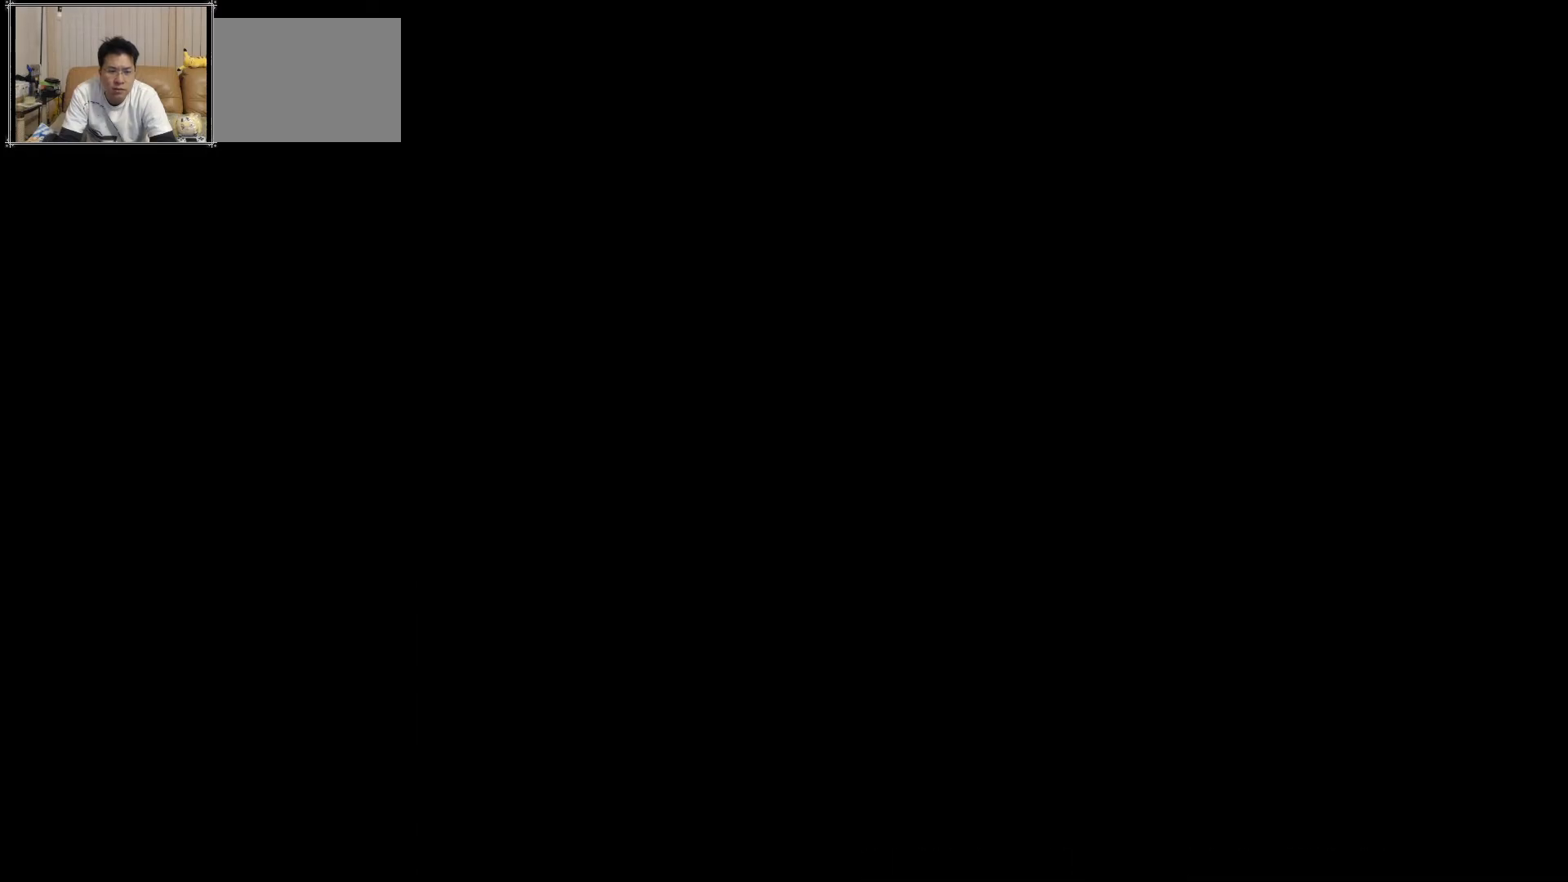
{"buttons": [], "left_stick": "center", "events": []}
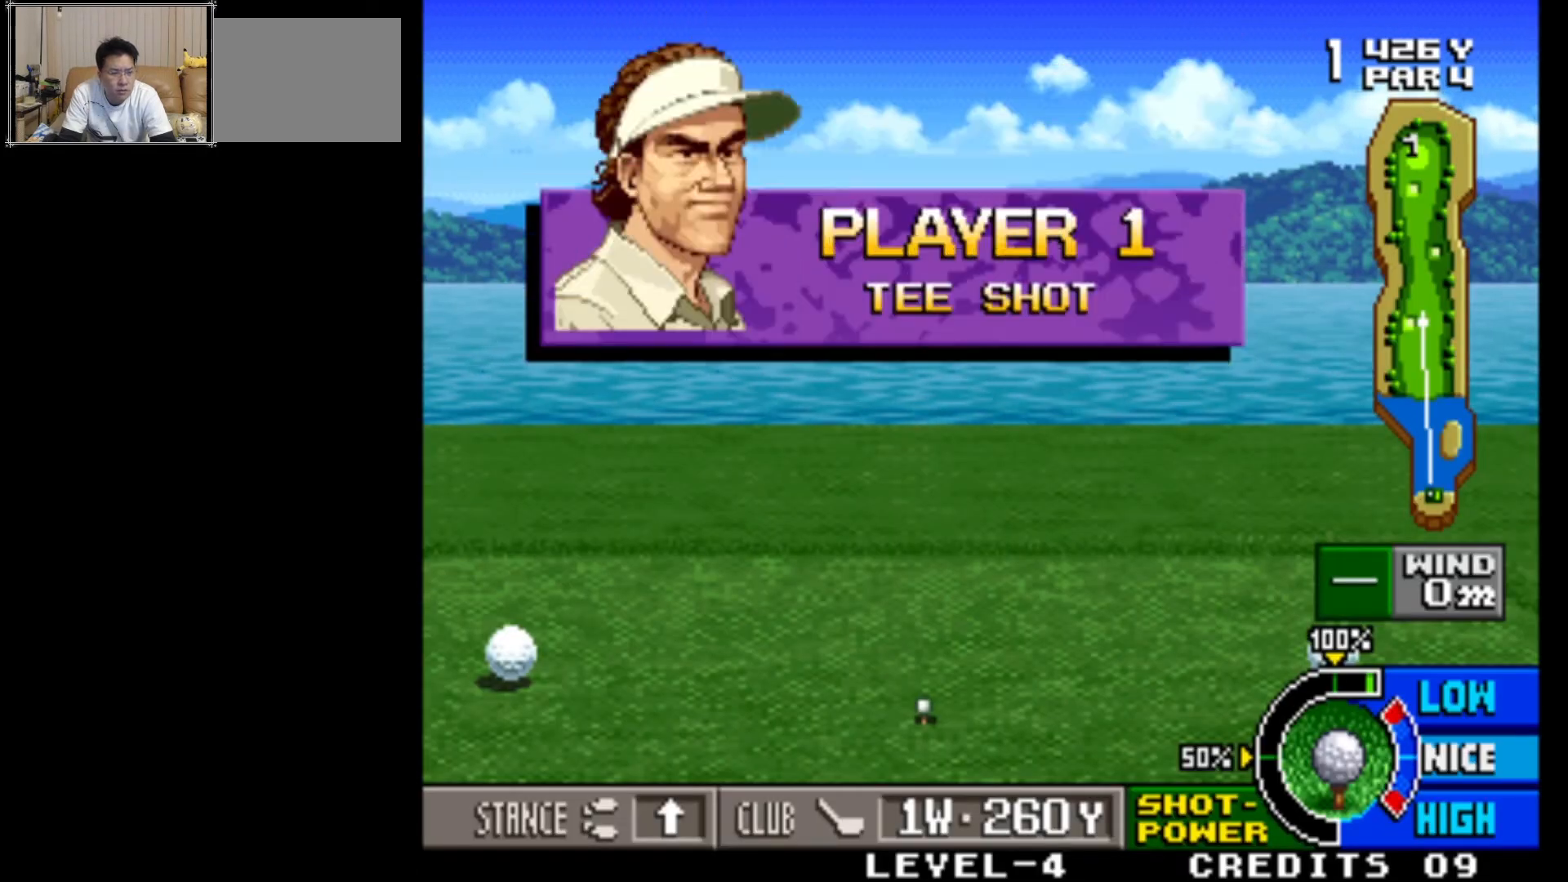
{"buttons": [], "left_stick": "center", "events": []}
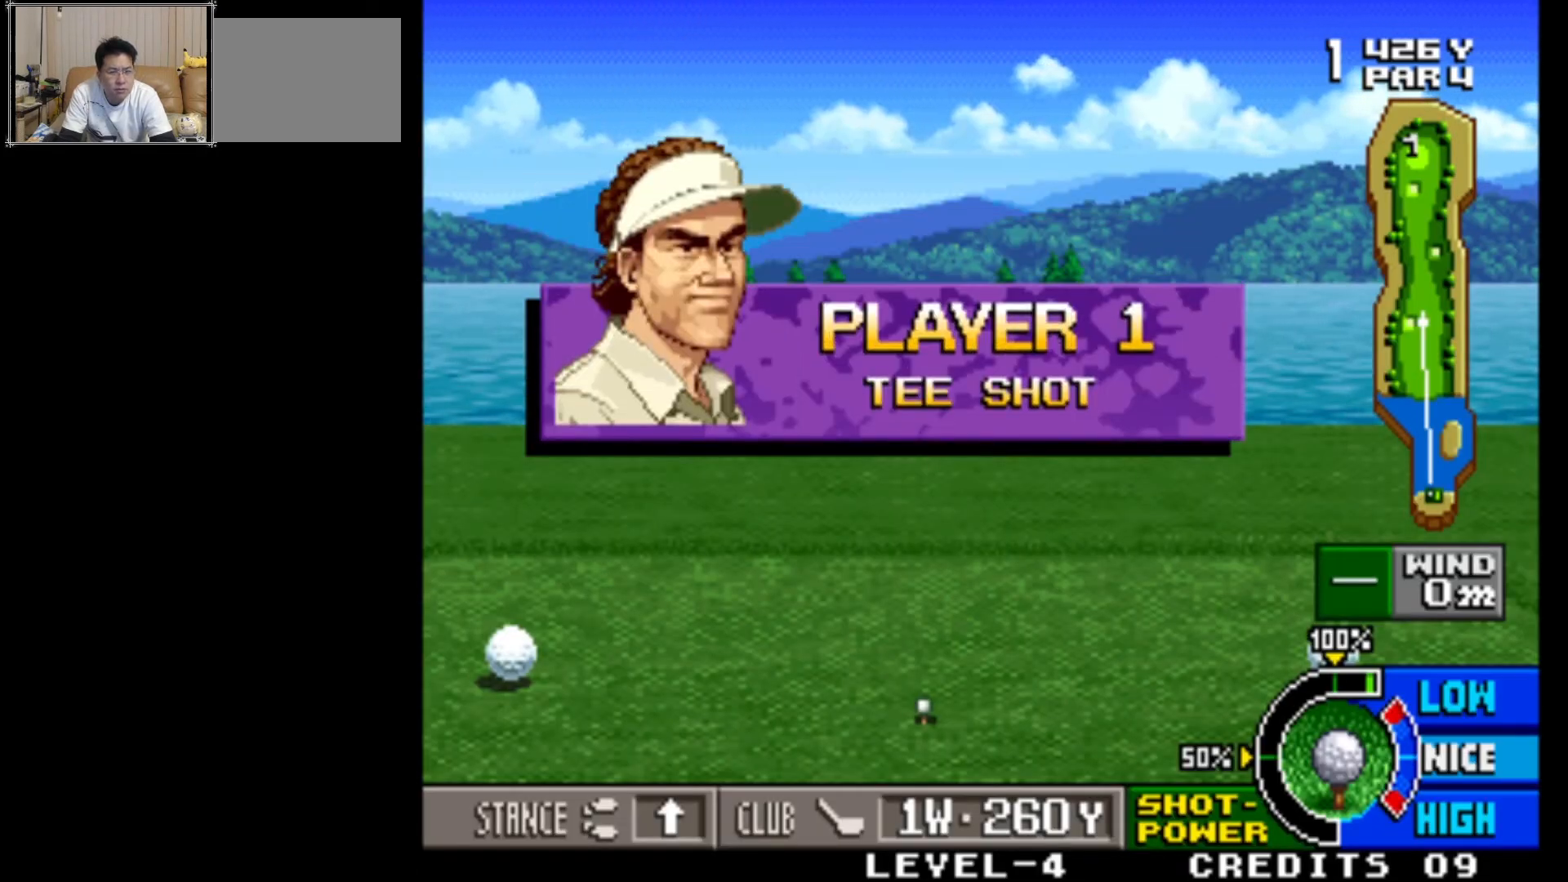
{"buttons": [], "left_stick": "center", "events": []}
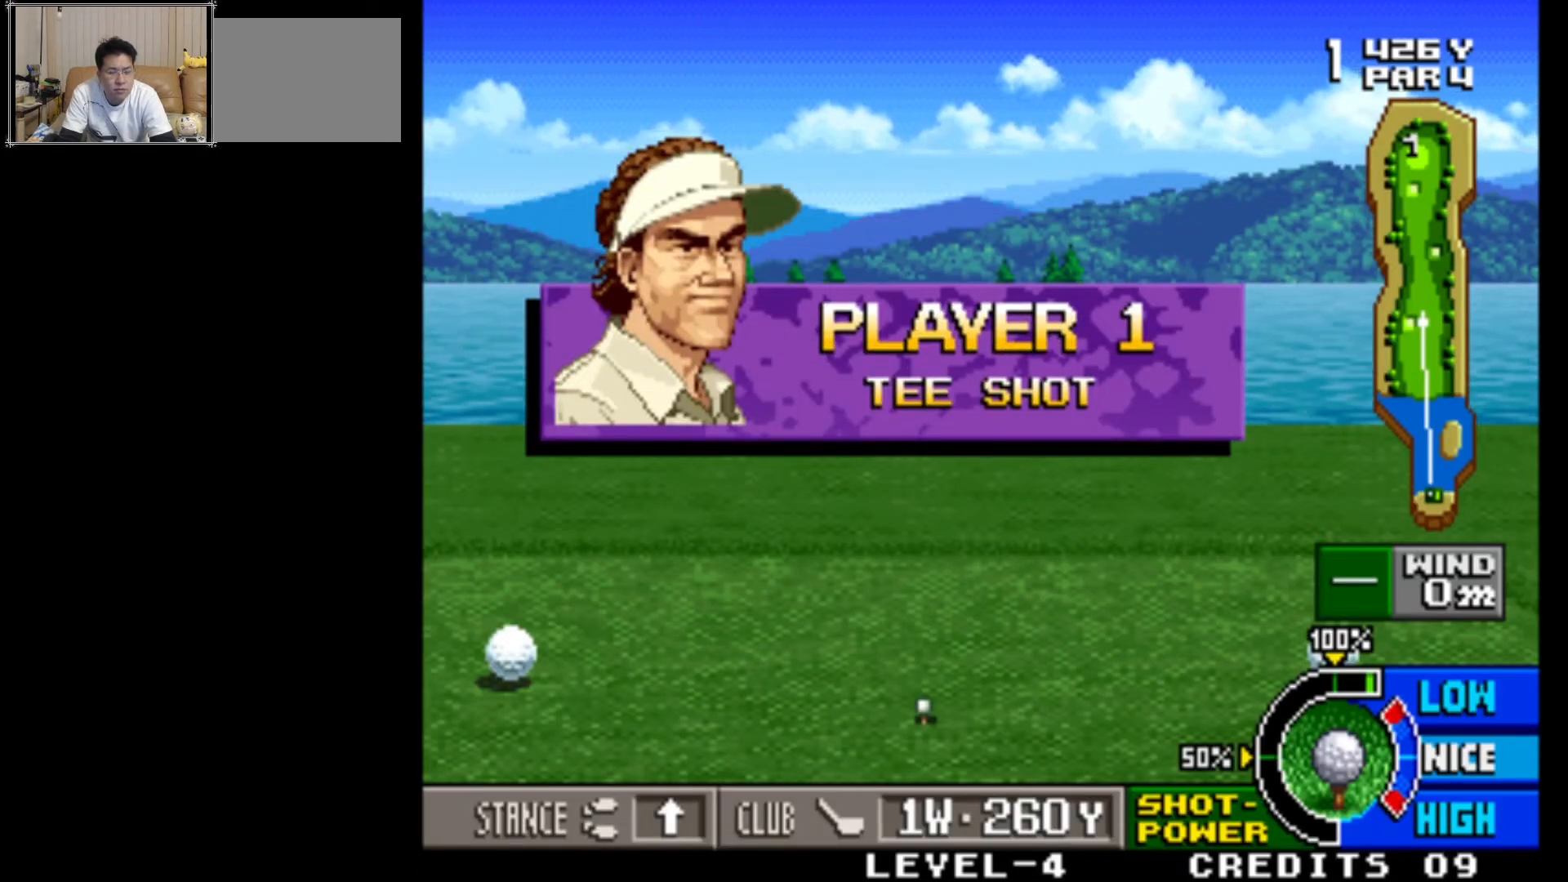
{"buttons": [], "left_stick": "center", "events": []}
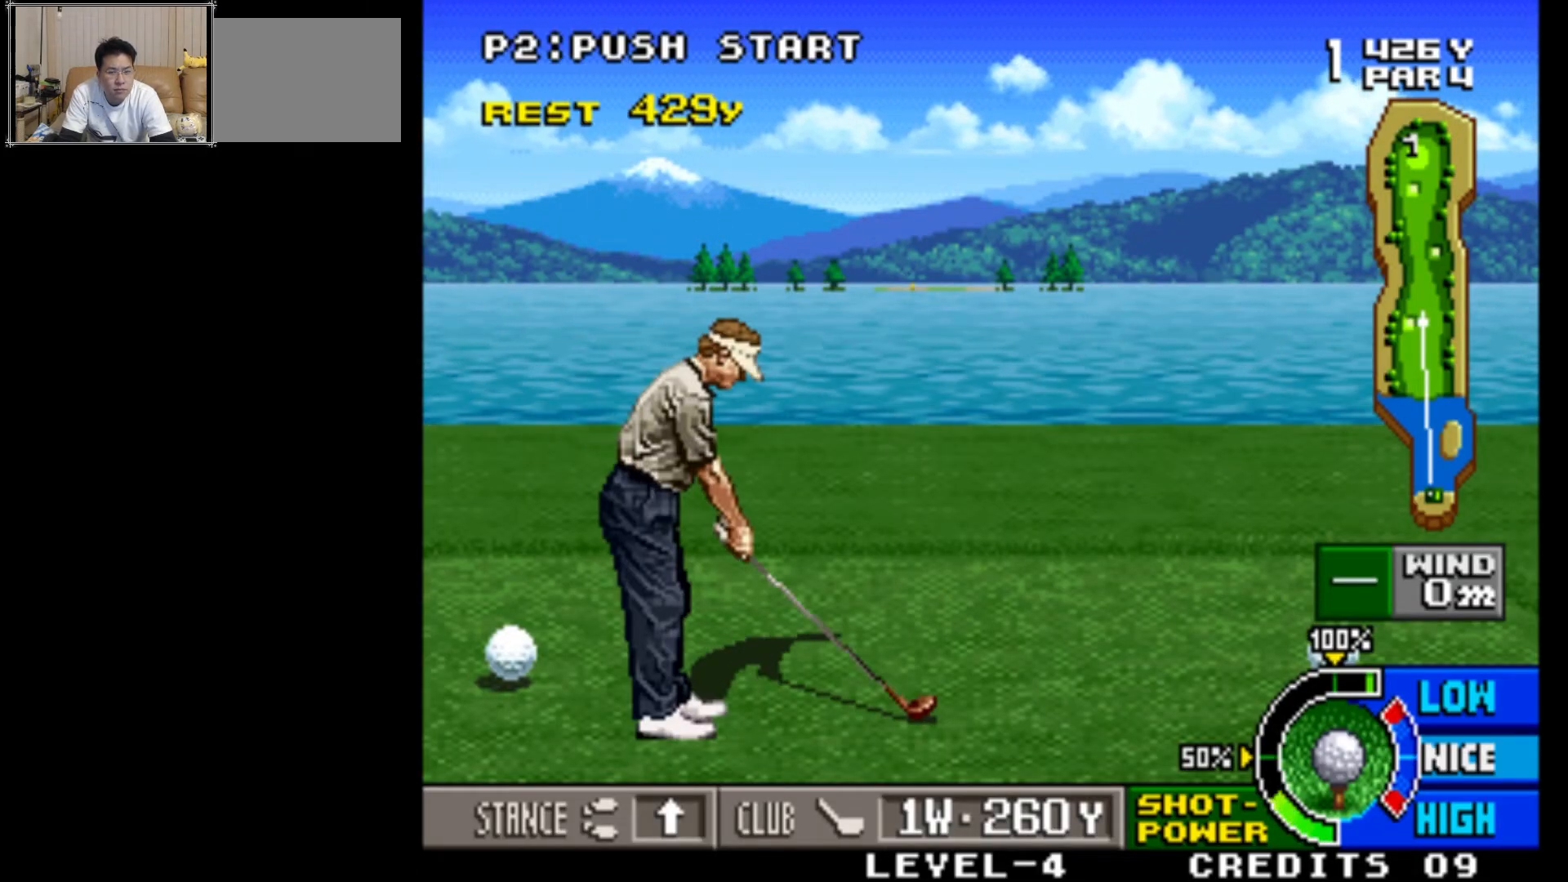
{"buttons": [], "left_stick": "center", "events": [[17, "left_stick", "right"], [117, "left_stick", "center"]]}
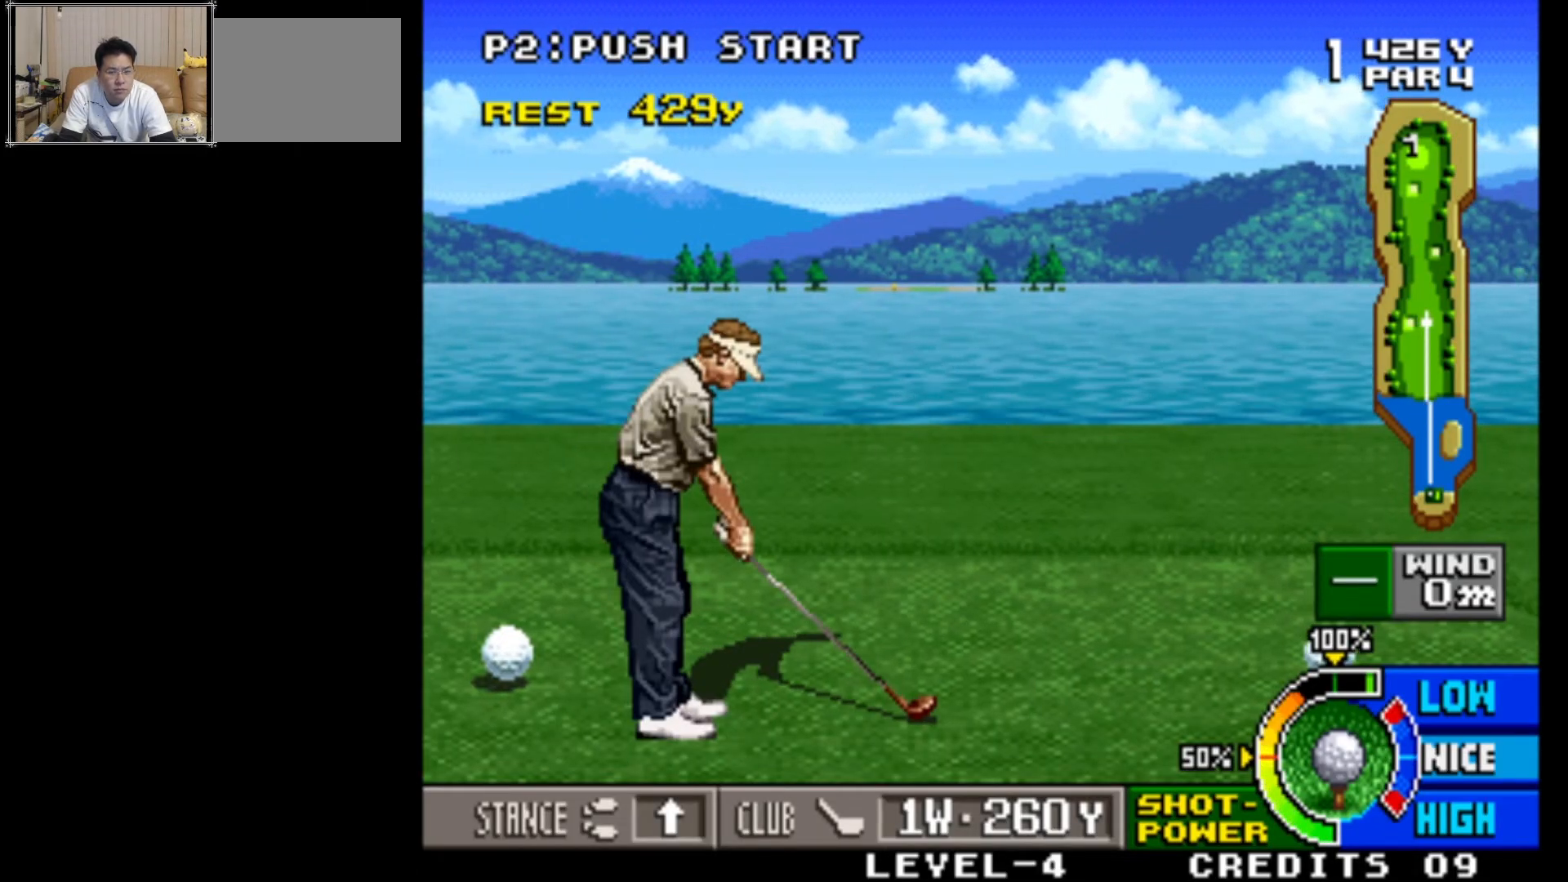
{"buttons": [], "left_stick": "center", "events": []}
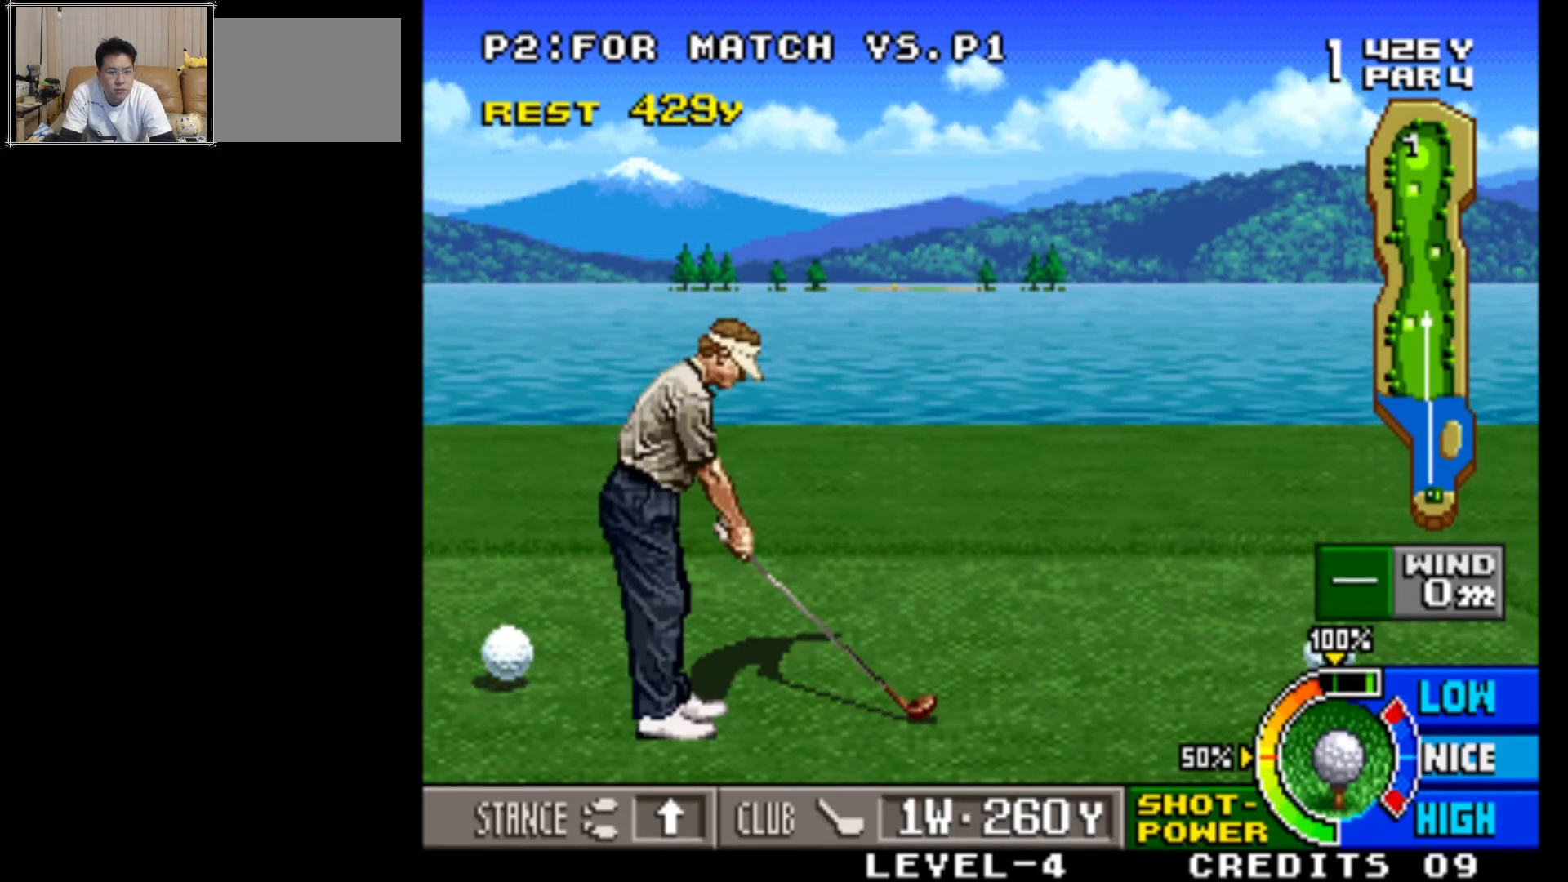
{"buttons": [], "left_stick": "center", "events": []}
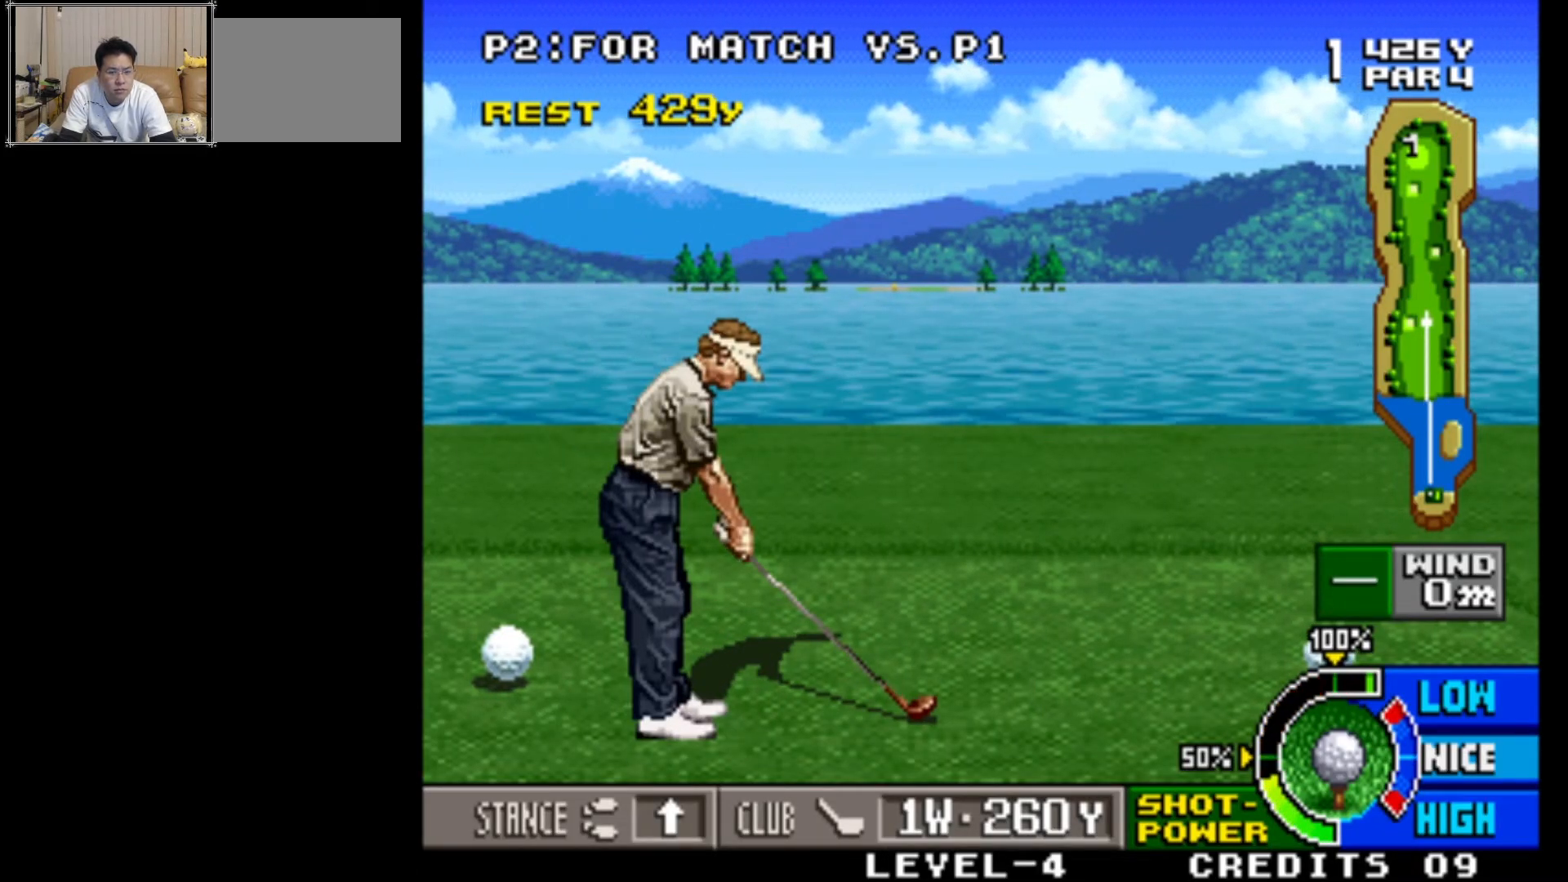
{"buttons": [], "left_stick": "center", "events": []}
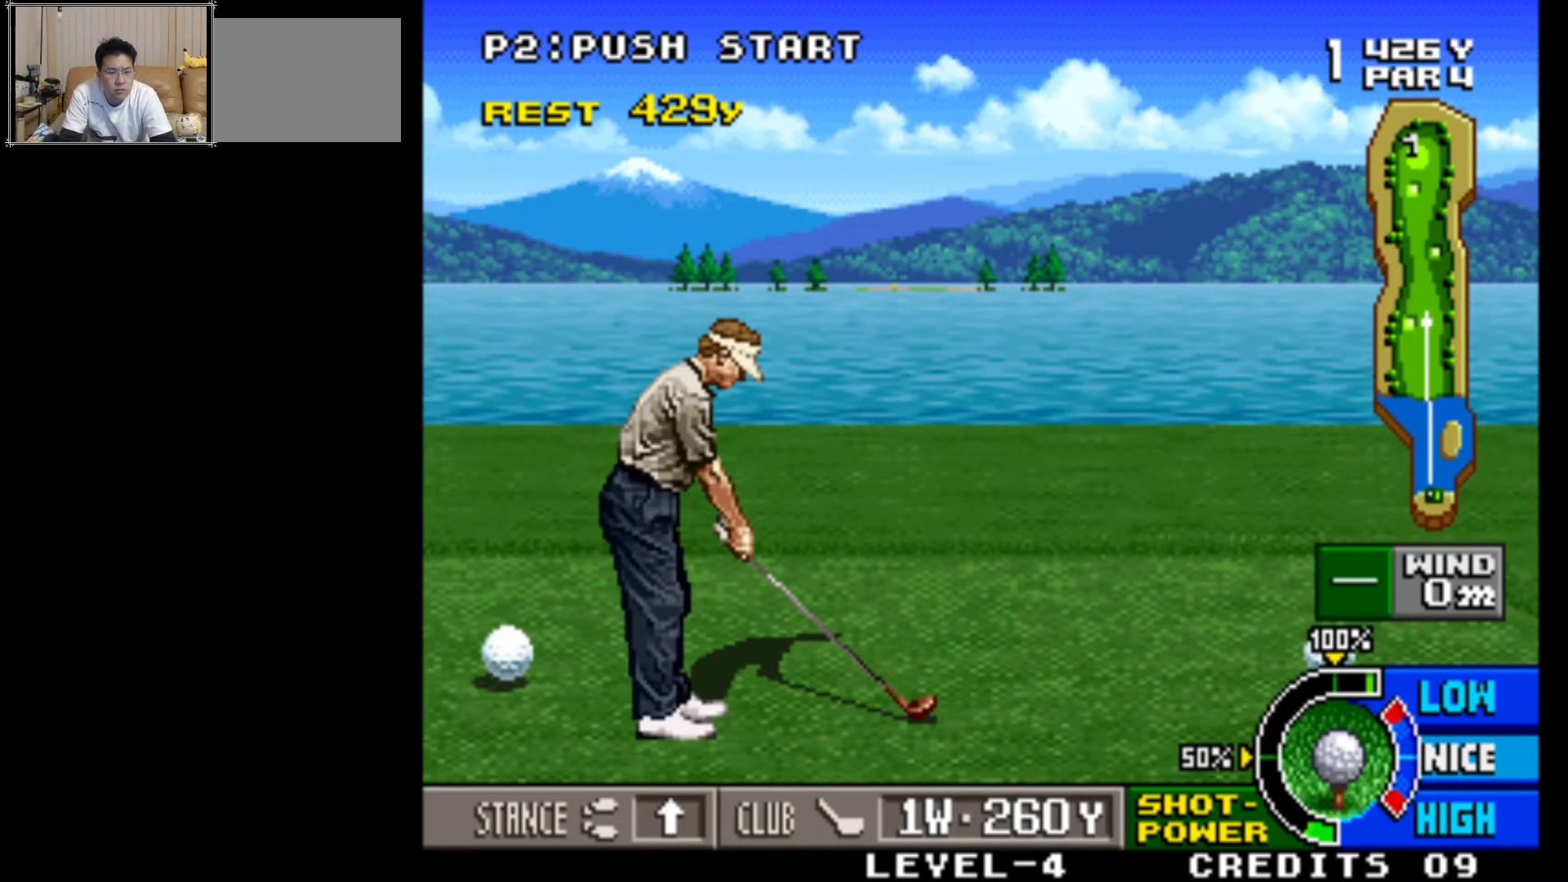
{"buttons": [], "left_stick": "center", "events": []}
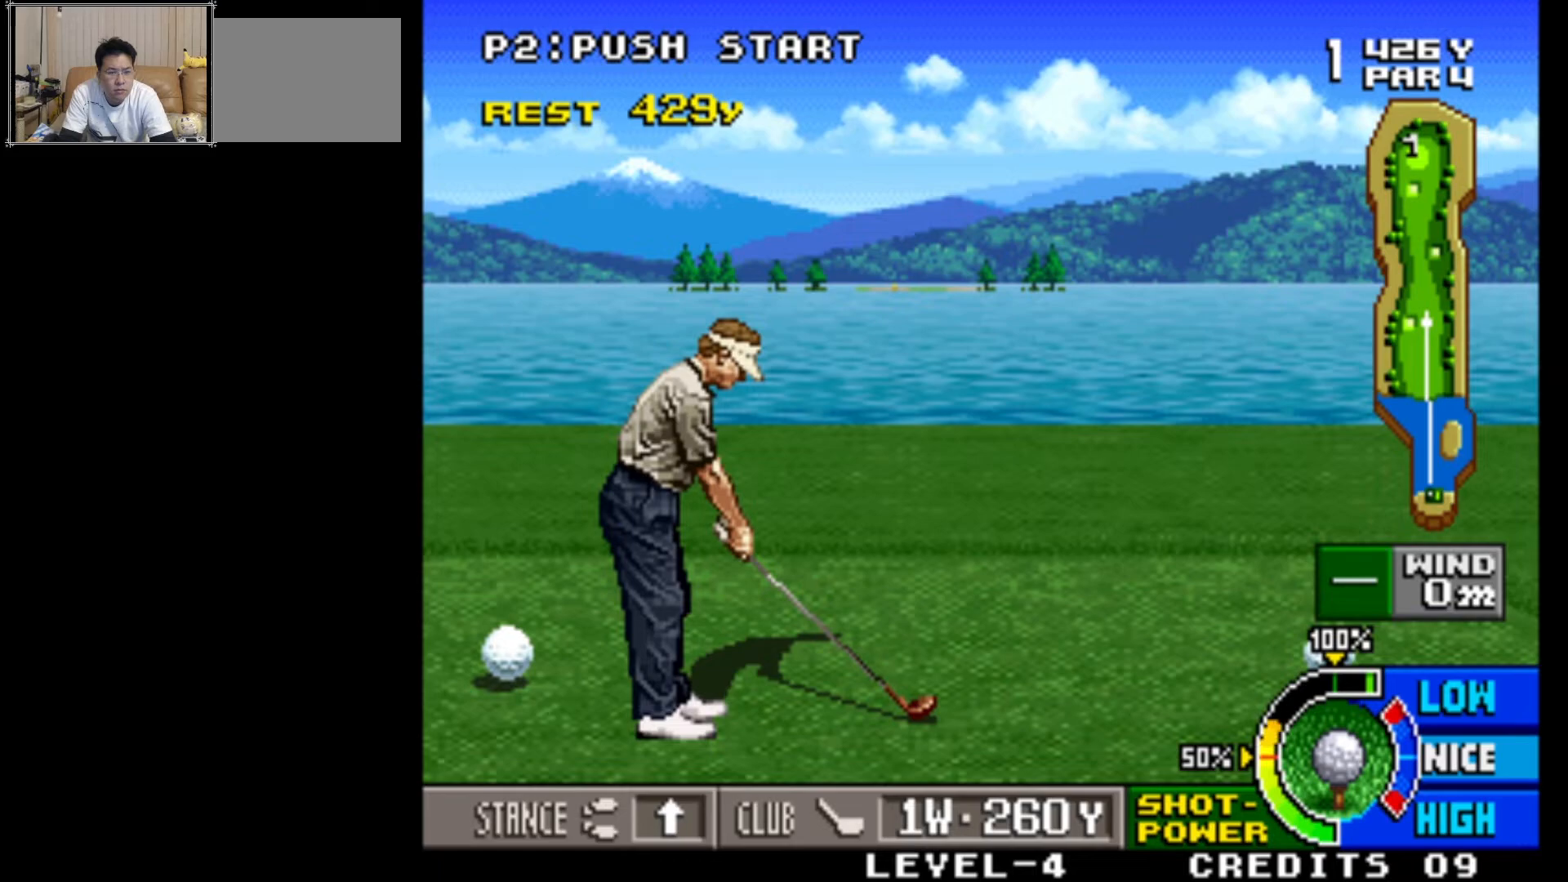
{"buttons": ["SQUARE"], "left_stick": "center", "events": [[433, "SQUARE", "down"]]}
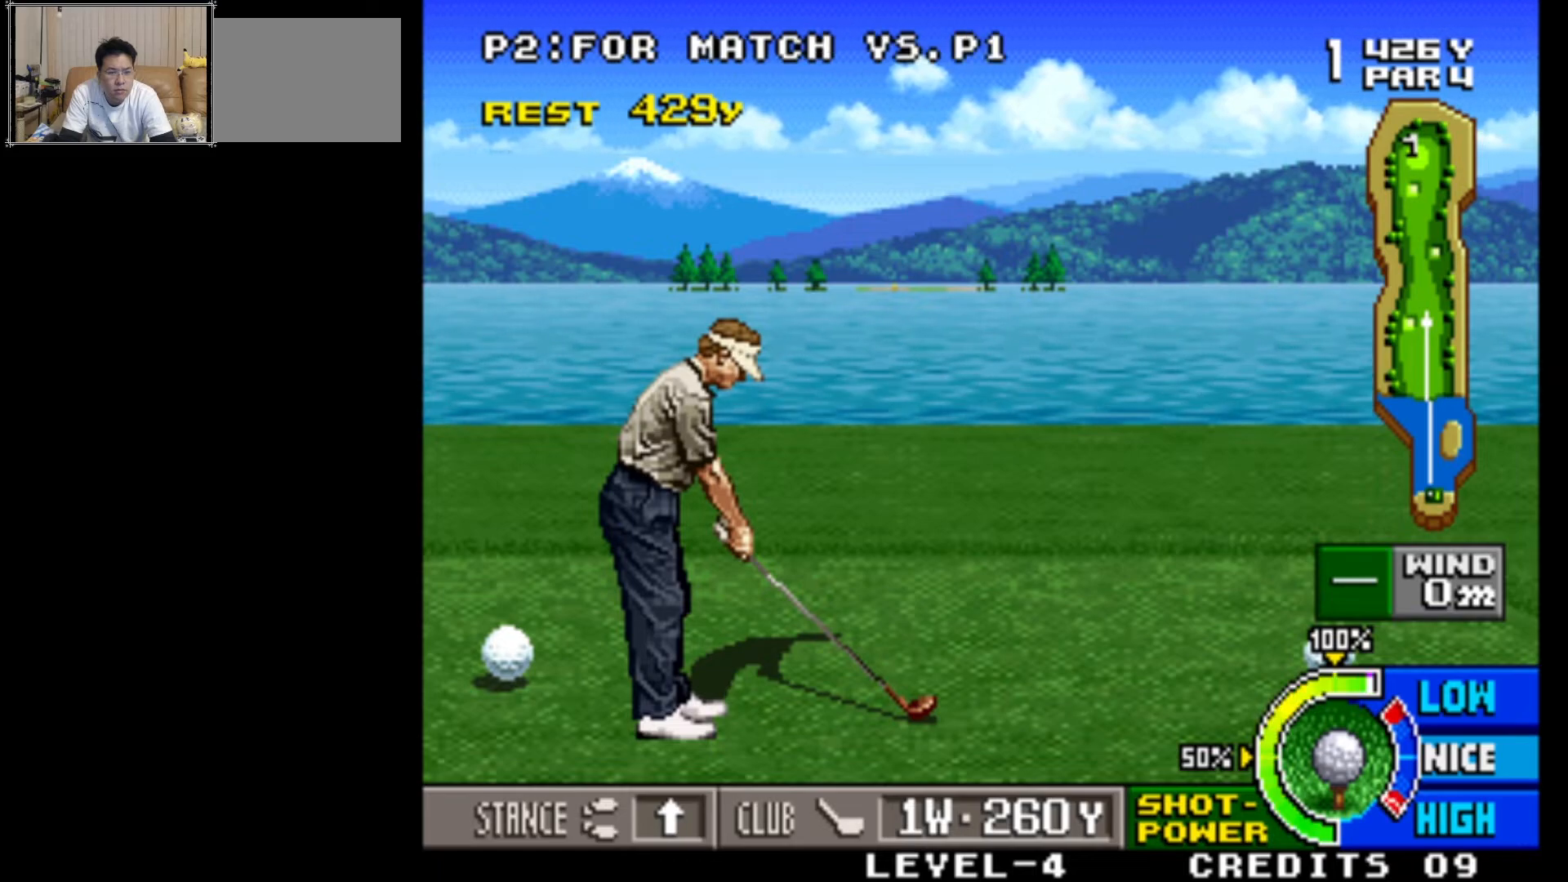
{"buttons": [], "left_stick": "center", "events": [[33, "SQUARE", "up"]]}
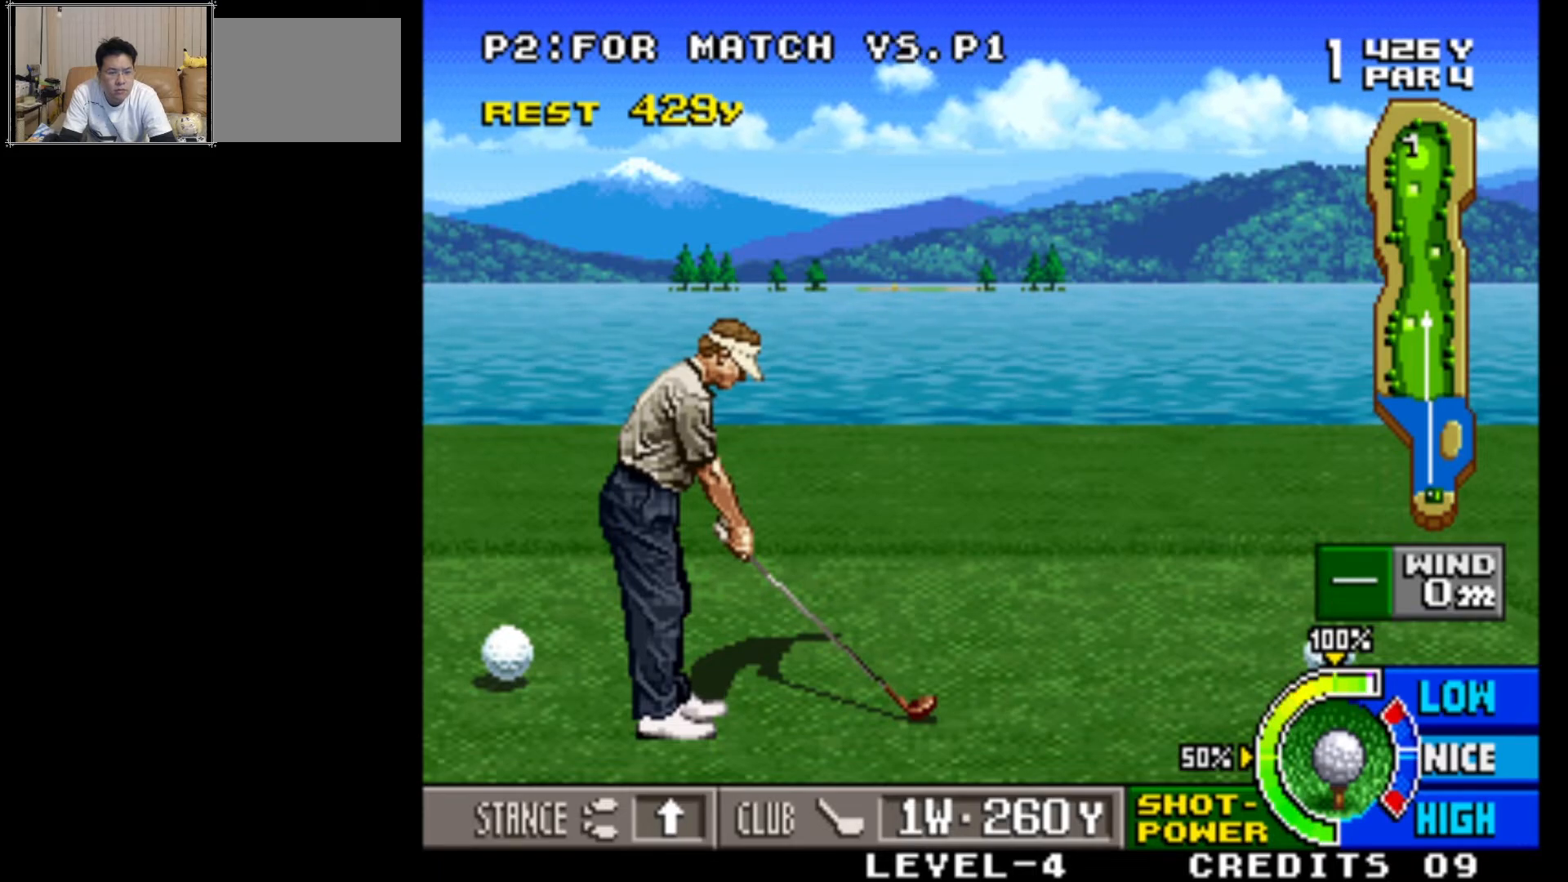
{"buttons": [], "left_stick": "center", "events": []}
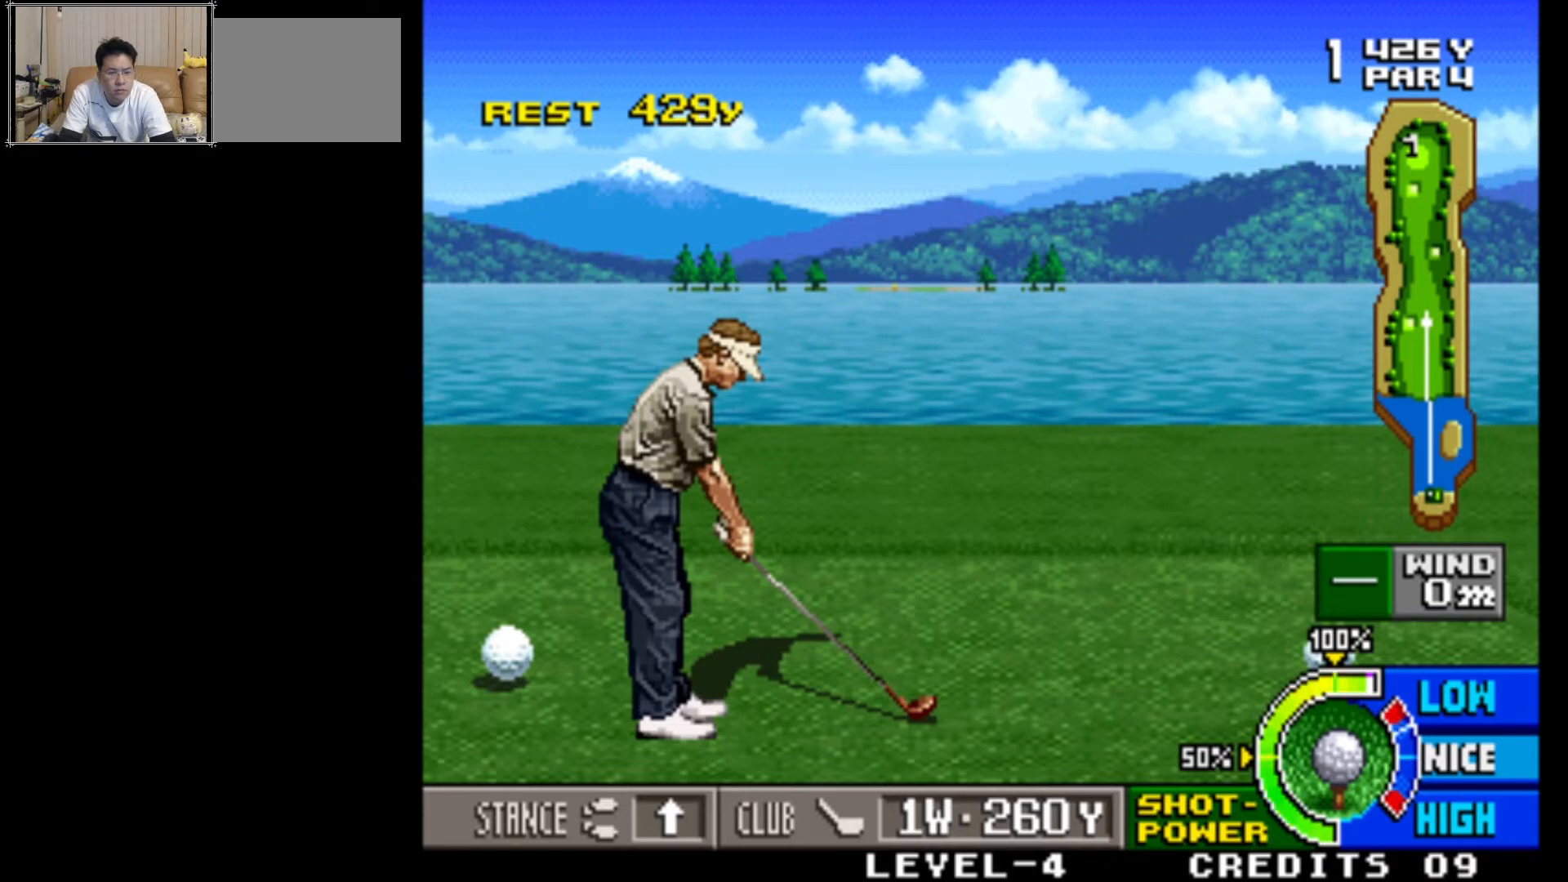
{"buttons": [], "left_stick": "center", "events": [[217, "SQUARE", "down"], [400, "SQUARE", "up"]]}